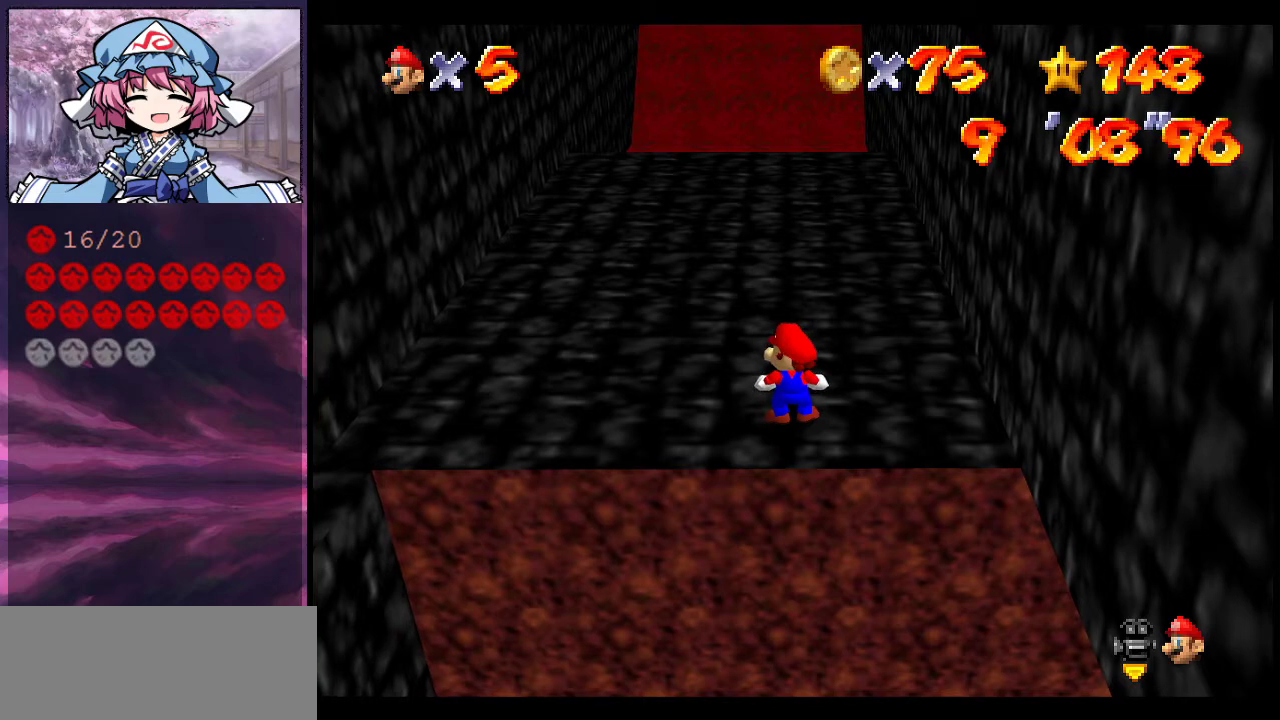
Gameplay with a controller (Nintendo layout); each line is a JSON object with the inputs held at the frame after it (dt_ms = milliseconds from this image to that frame). "events" lists button and stick changes between this image and that frame as [ms after this image, input, new state], when the widget could be followed in between. Not read: L3 R3.
{"dt_ms": 700, "buttons": [], "left_stick": "down-right", "events": [[633, "left_stick", "down-right"]]}
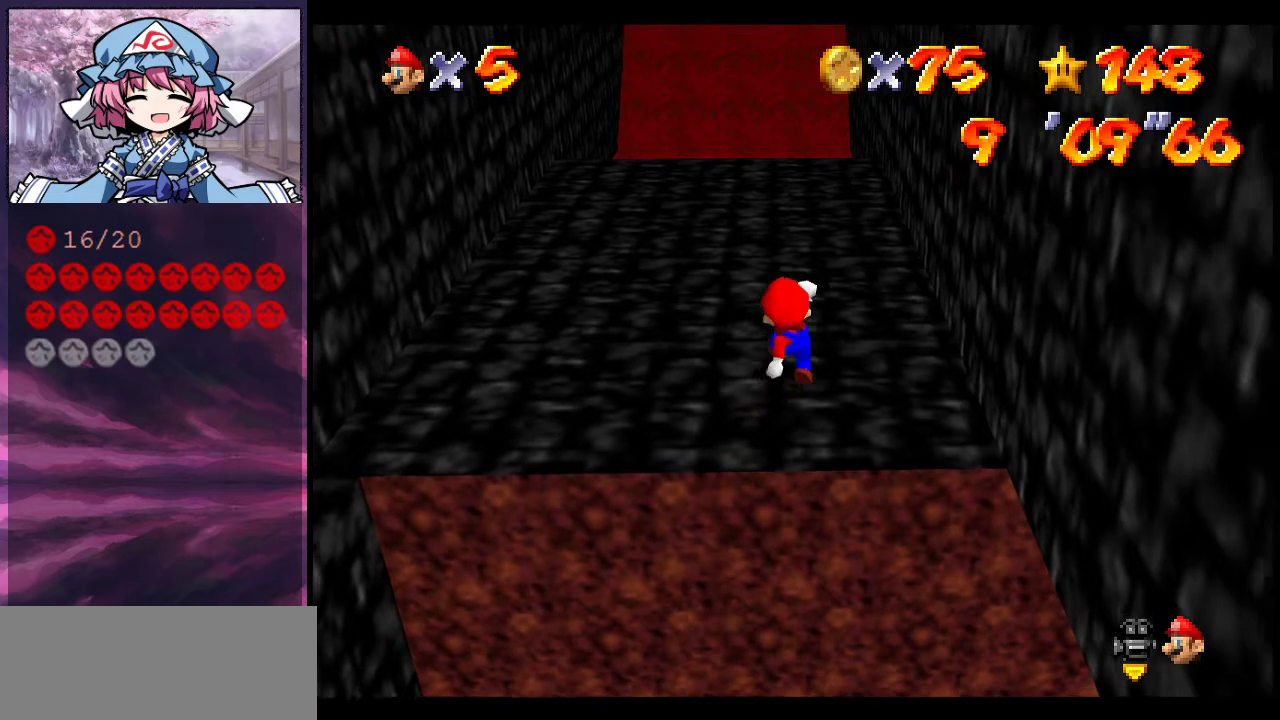
{"dt_ms": 300, "buttons": [], "left_stick": "center", "events": [[100, "left_stick", "right"], [167, "left_stick", "center"]]}
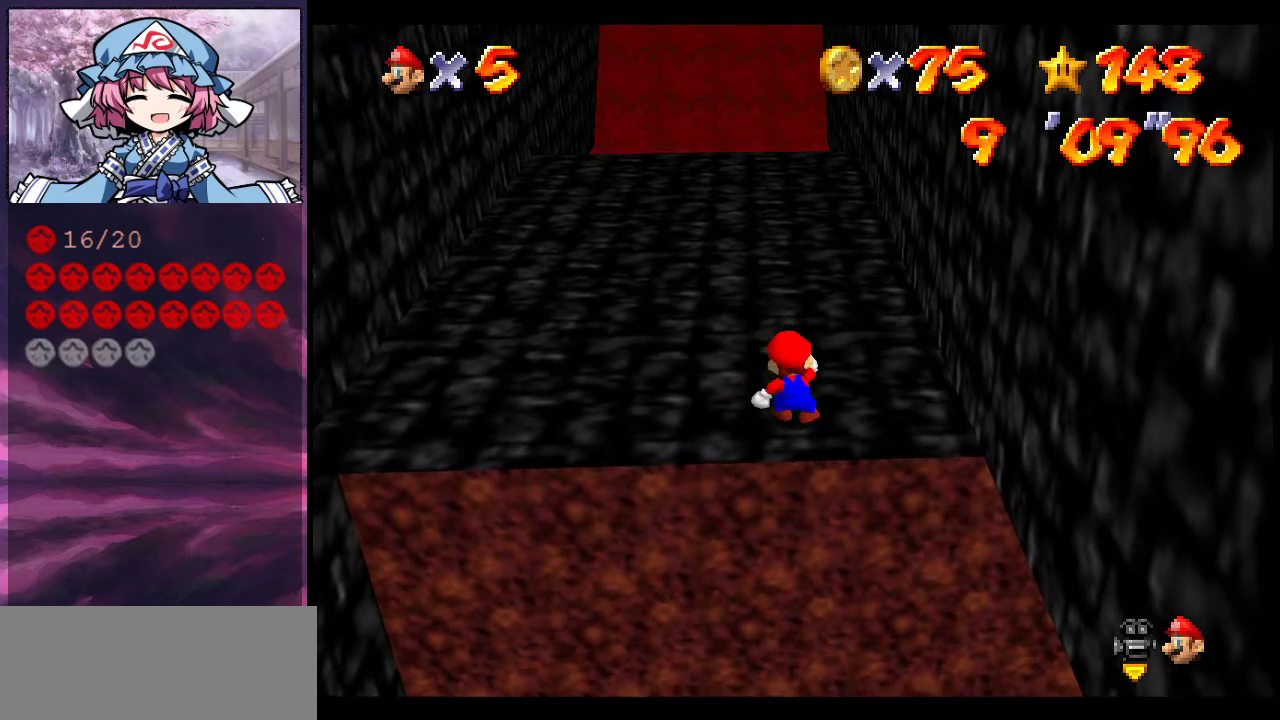
{"dt_ms": 700, "buttons": [], "left_stick": "down-right", "events": [[467, "A", "down"], [533, "A", "up"], [667, "left_stick", "down-right"]]}
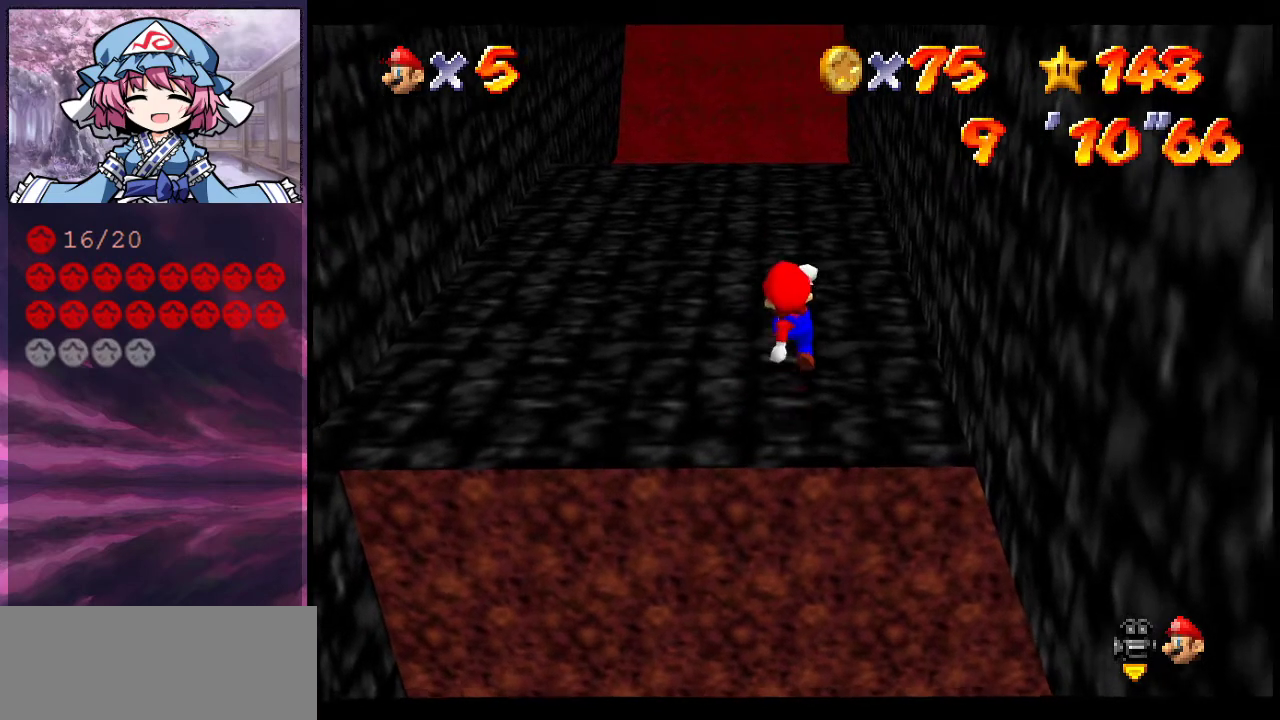
{"dt_ms": 300, "buttons": [], "left_stick": "center", "events": [[200, "left_stick", "center"]]}
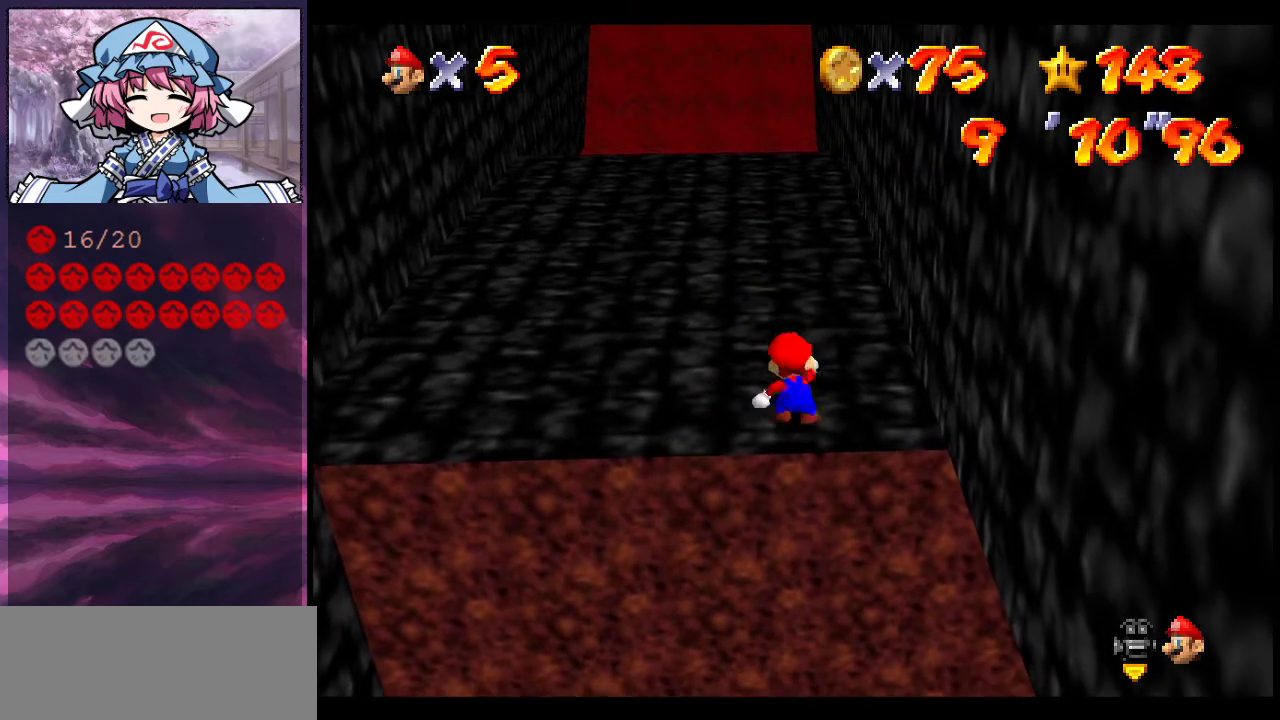
{"dt_ms": 300, "buttons": [], "left_stick": "center", "events": [[33, "left_stick", "down"], [133, "left_stick", "center"]]}
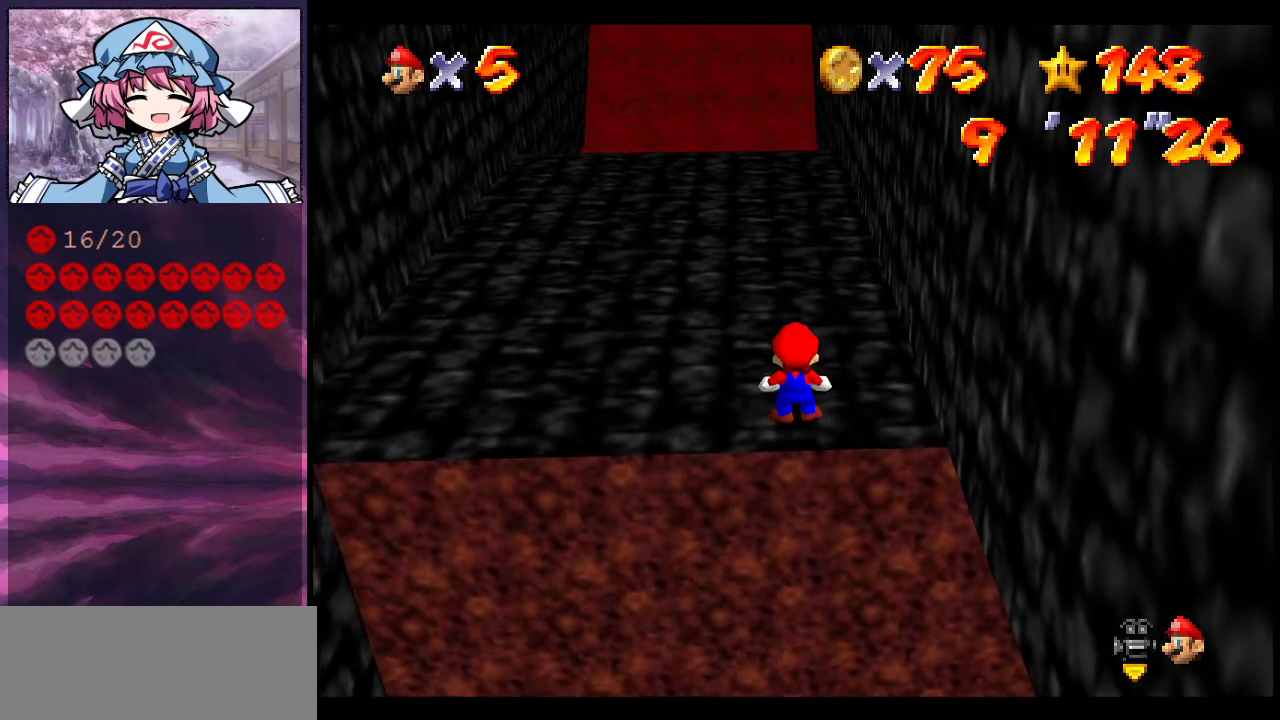
{"dt_ms": 900, "buttons": [], "left_stick": "left", "events": [[233, "A", "down"], [300, "left_stick", "up-right"], [333, "A", "up"], [667, "left_stick", "center"], [867, "left_stick", "left"]]}
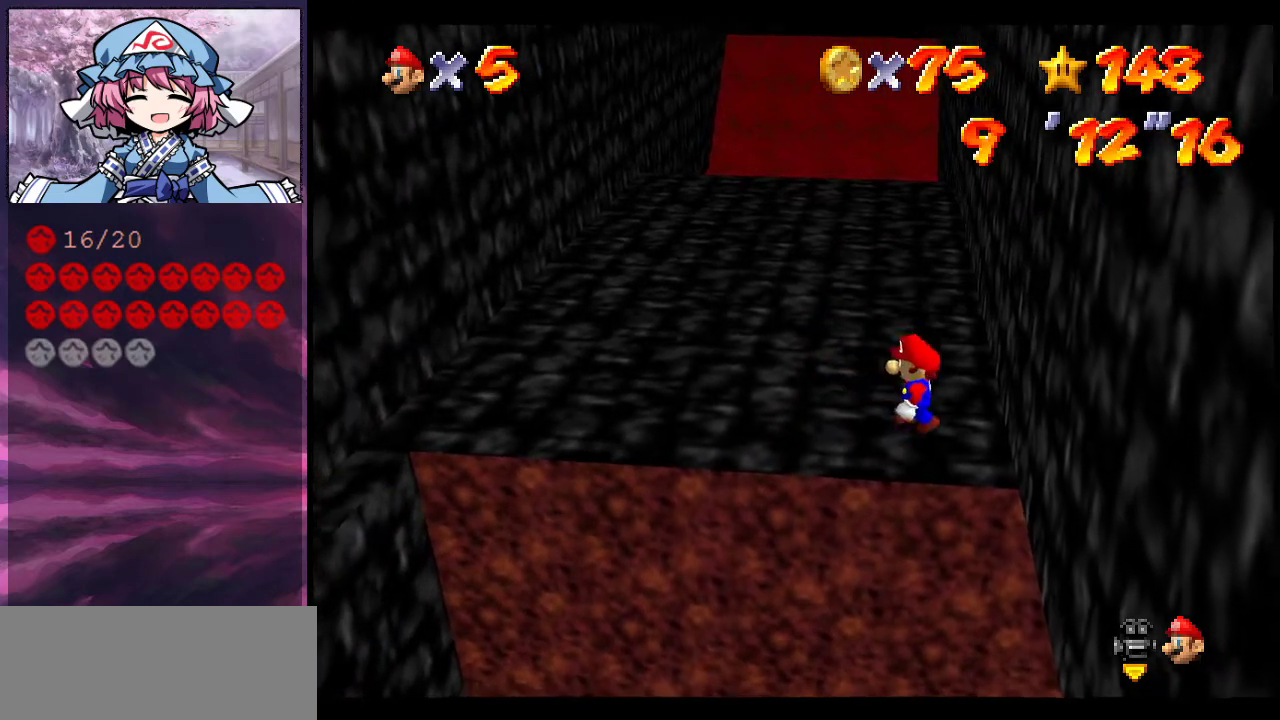
{"dt_ms": 300, "buttons": [], "left_stick": "left", "events": [[33, "left_stick", "center"], [67, "A", "down"], [67, "B", "down"], [233, "A", "up"], [233, "B", "up"], [233, "left_stick", "left"]]}
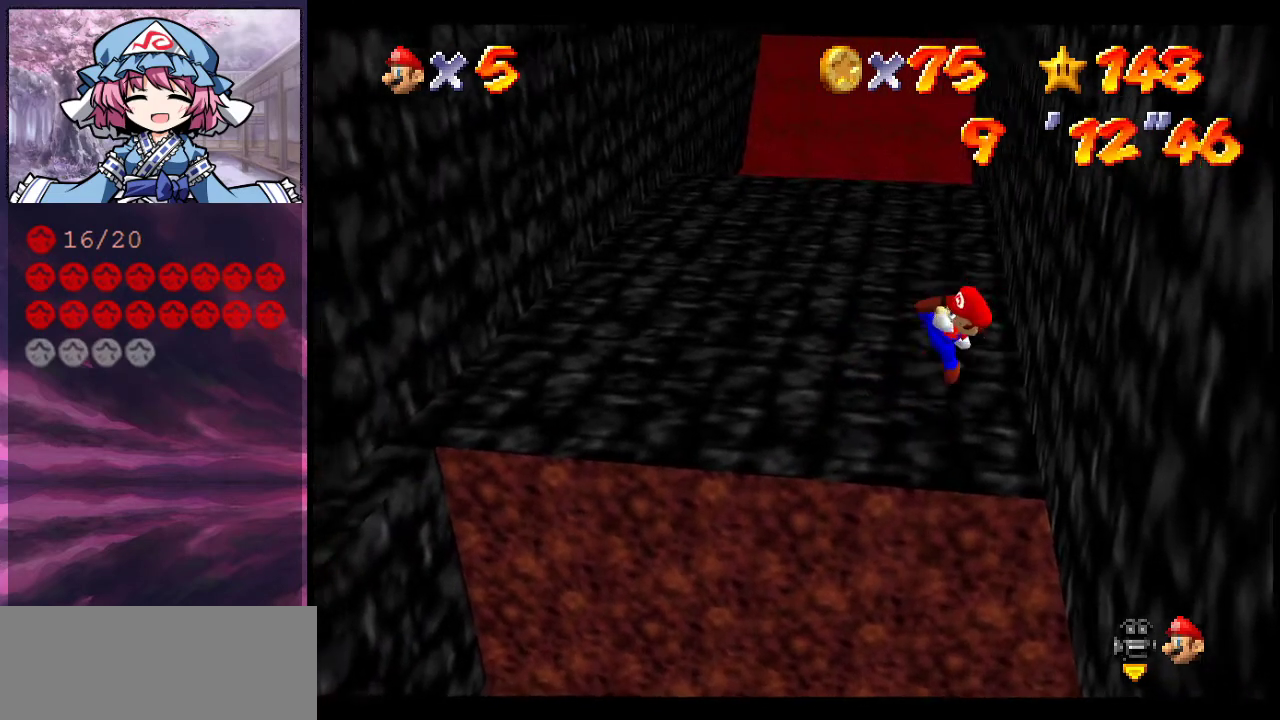
{"dt_ms": 700, "buttons": [], "left_stick": "left", "events": [[167, "A", "down"], [300, "A", "up"]]}
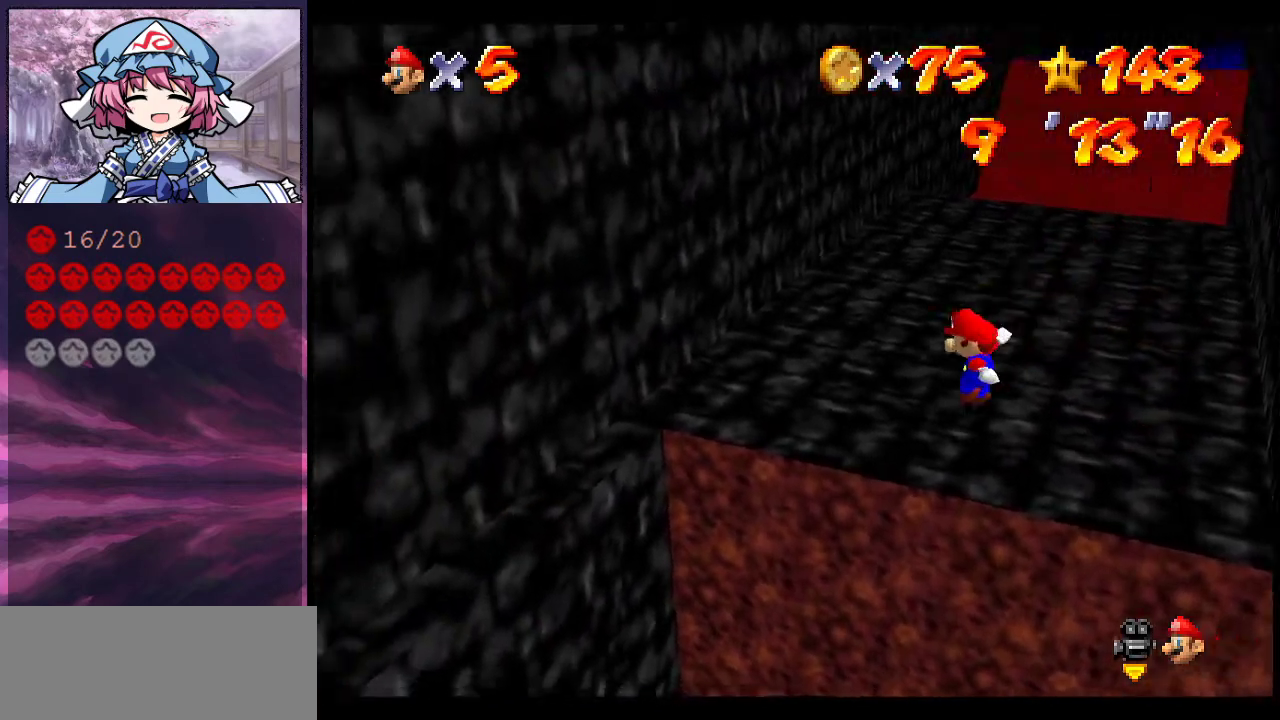
{"dt_ms": 300, "buttons": ["A"], "left_stick": "up-left", "events": [[100, "A", "down"], [100, "left_stick", "up-left"]]}
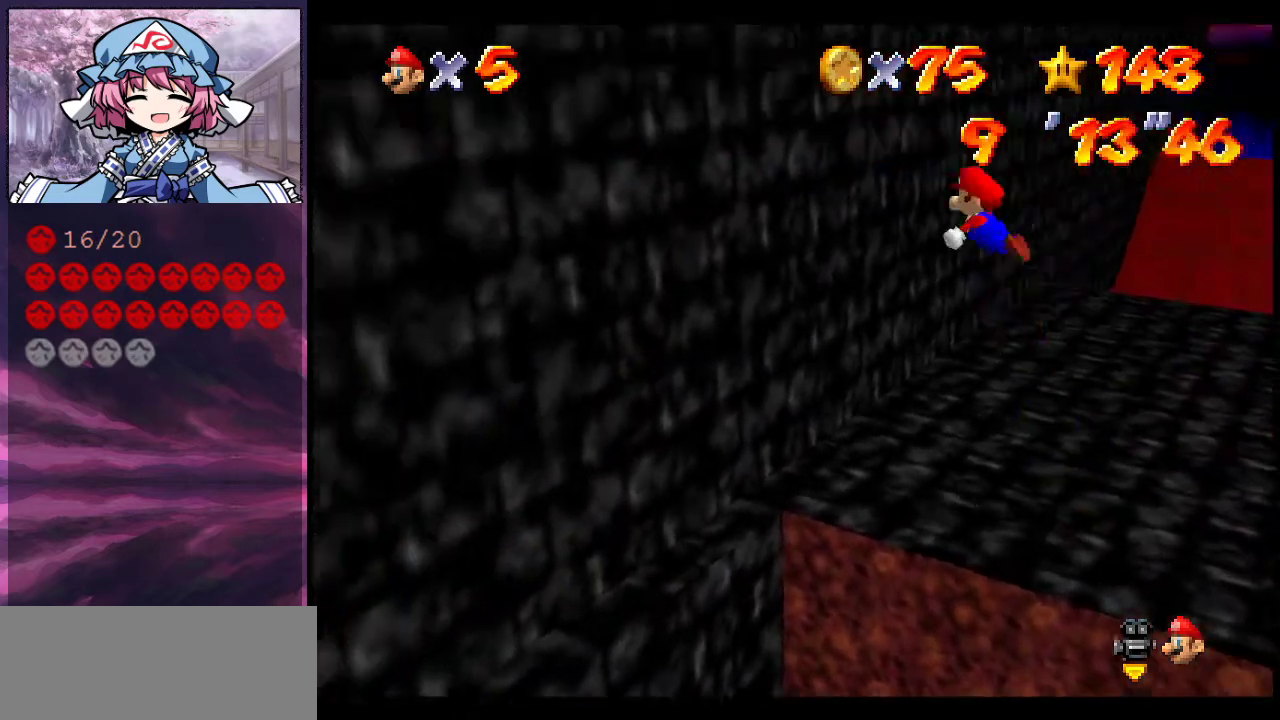
{"dt_ms": 400, "buttons": [], "left_stick": "down-right", "events": [[133, "left_stick", "left"], [233, "A", "up"], [367, "left_stick", "down-right"]]}
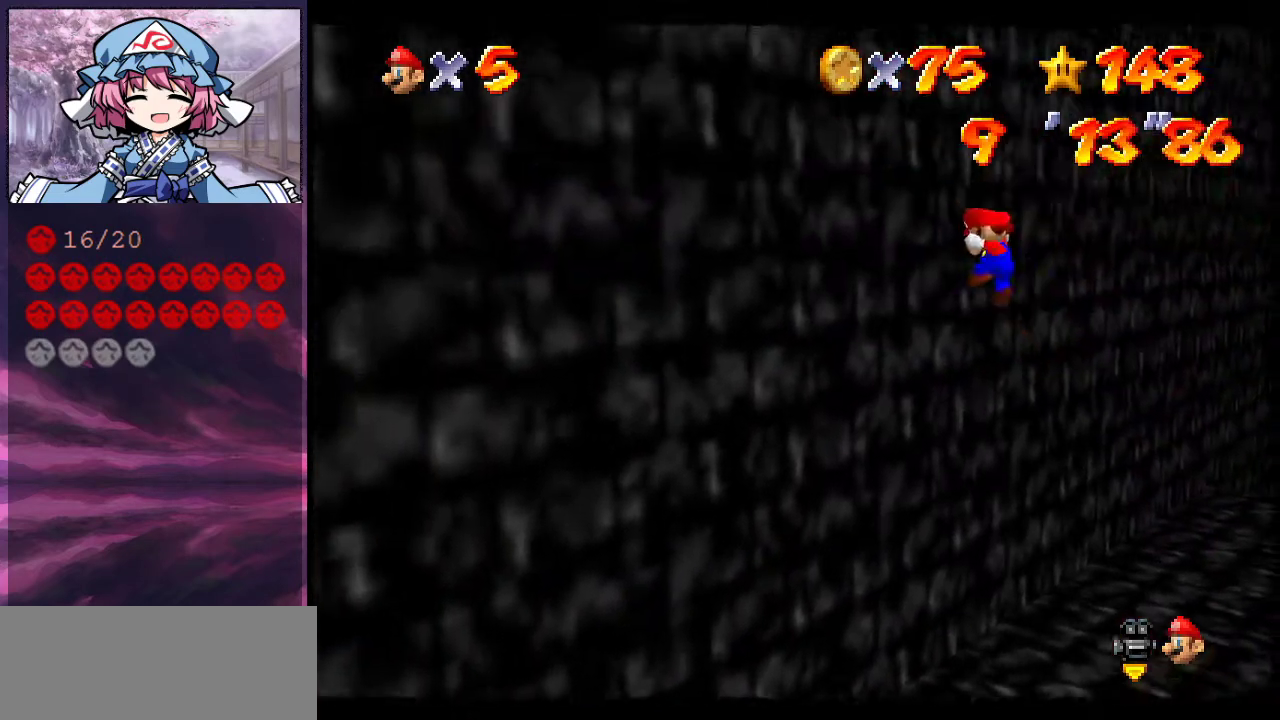
{"dt_ms": 600, "buttons": ["A"], "left_stick": "right", "events": [[33, "A", "down"], [467, "left_stick", "right"]]}
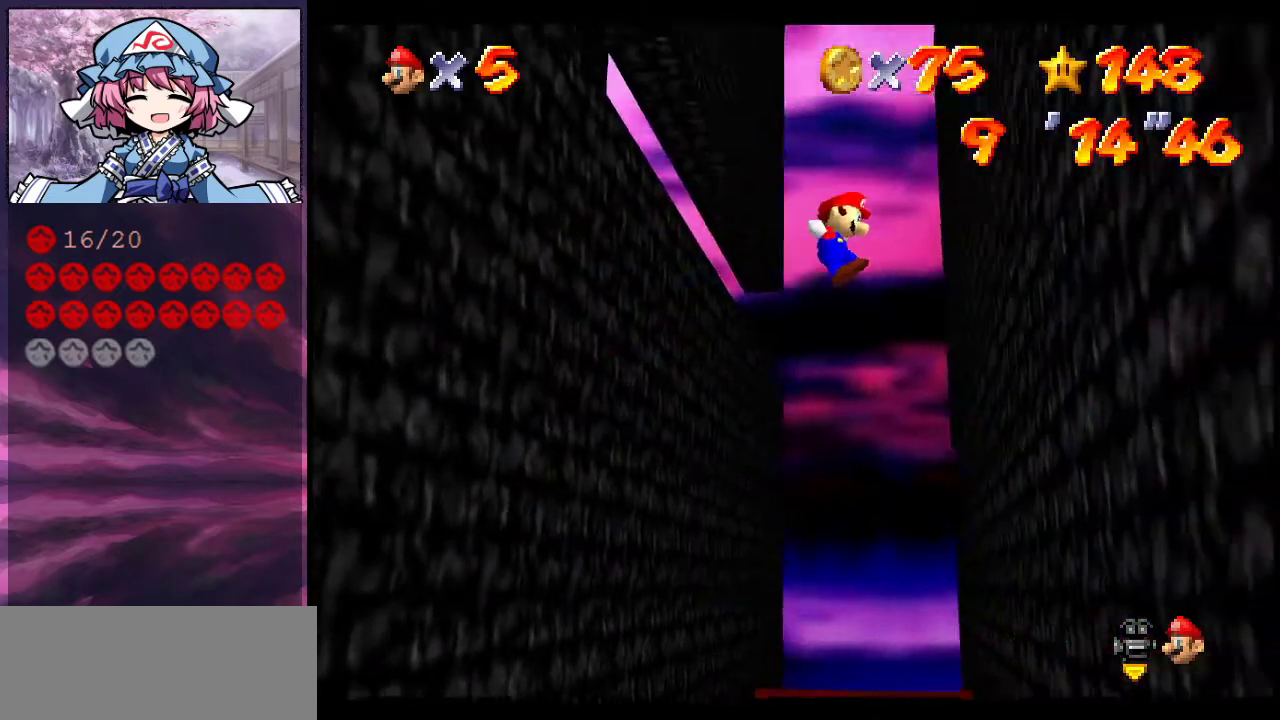
{"dt_ms": 400, "buttons": ["A"], "left_stick": "left", "events": [[133, "A", "up"], [333, "A", "down"], [333, "left_stick", "left"]]}
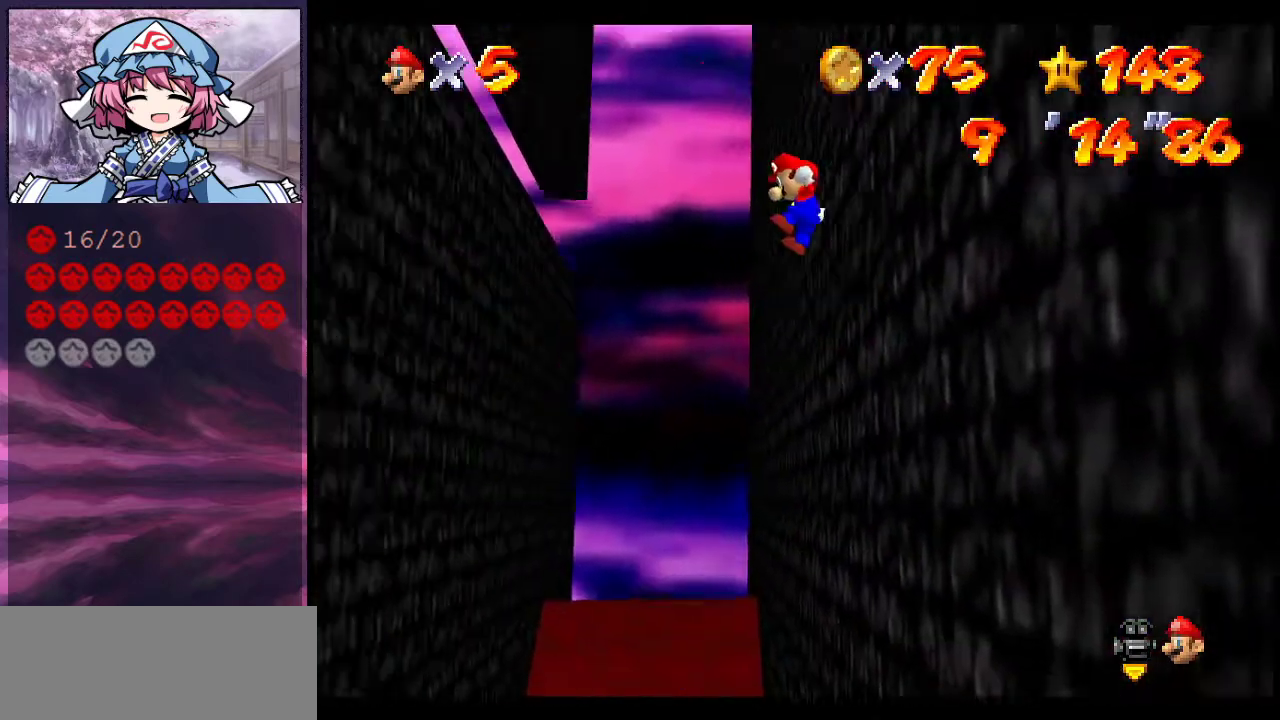
{"dt_ms": 600, "buttons": ["A"], "left_stick": "left", "events": []}
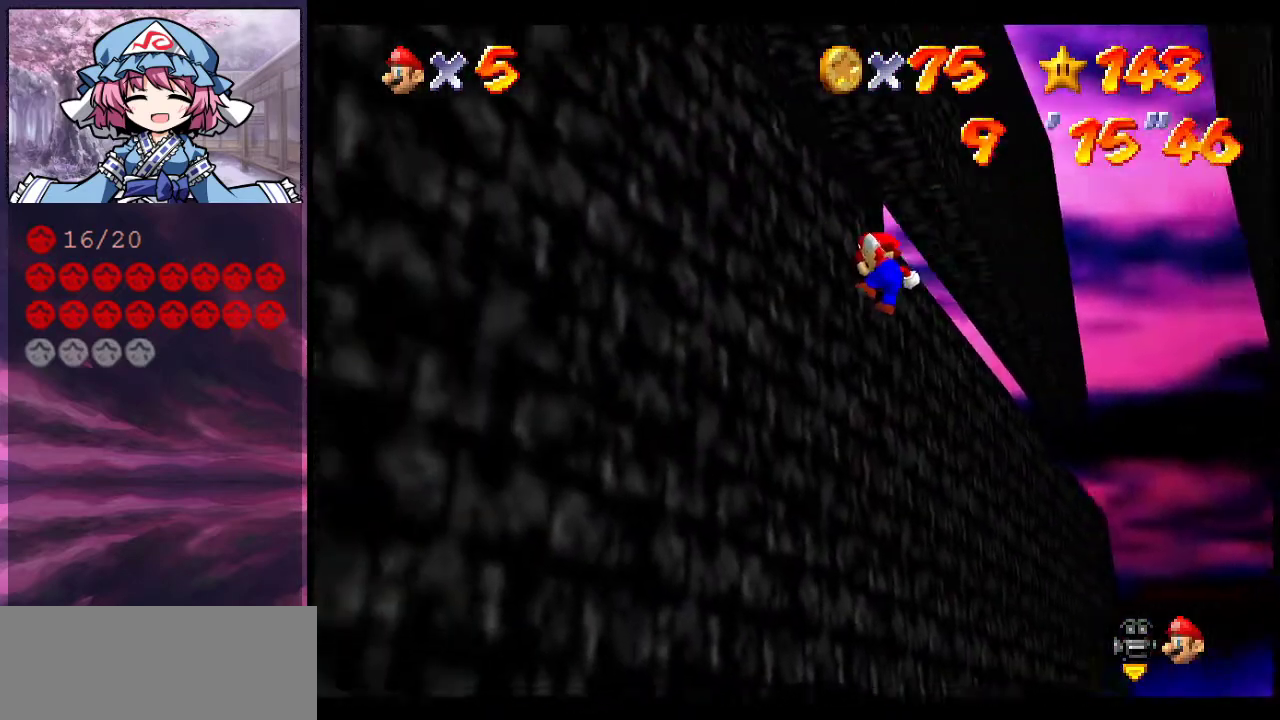
{"dt_ms": 300, "buttons": ["A"], "left_stick": "down-right", "events": [[67, "A", "up"], [233, "left_stick", "down-right"], [267, "A", "down"]]}
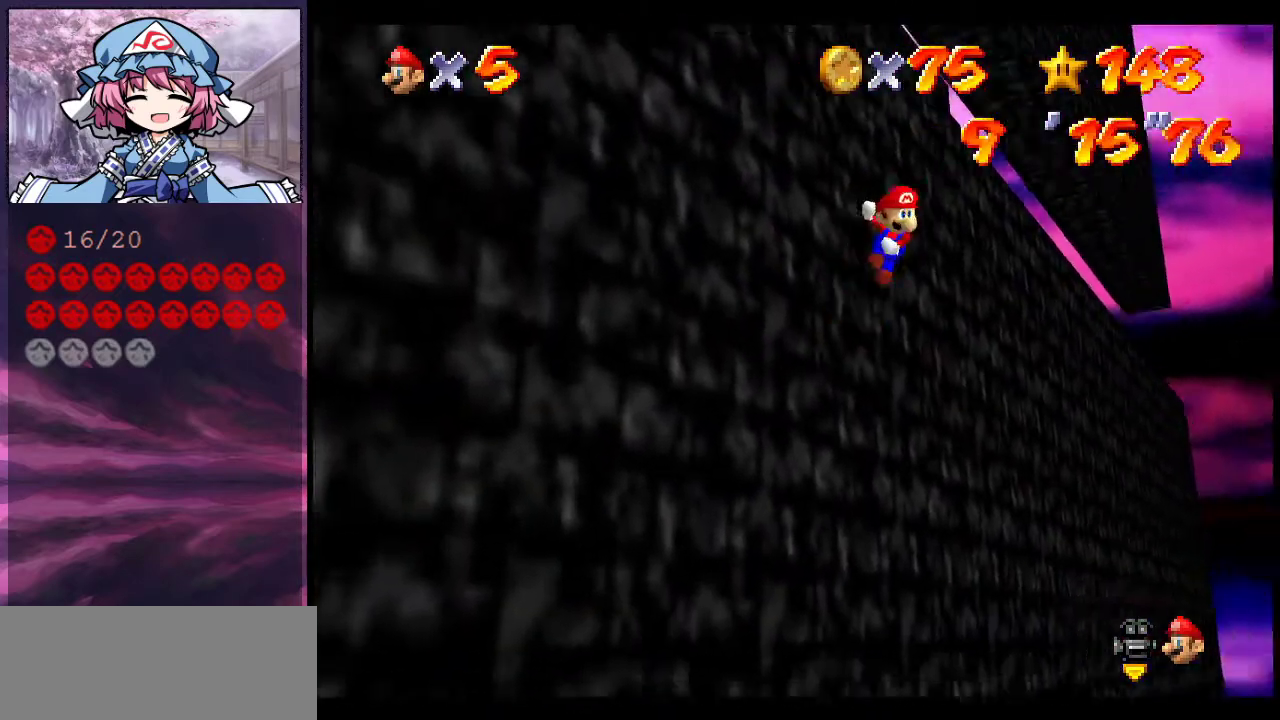
{"dt_ms": 700, "buttons": ["A"], "left_stick": "right", "events": [[367, "left_stick", "right"]]}
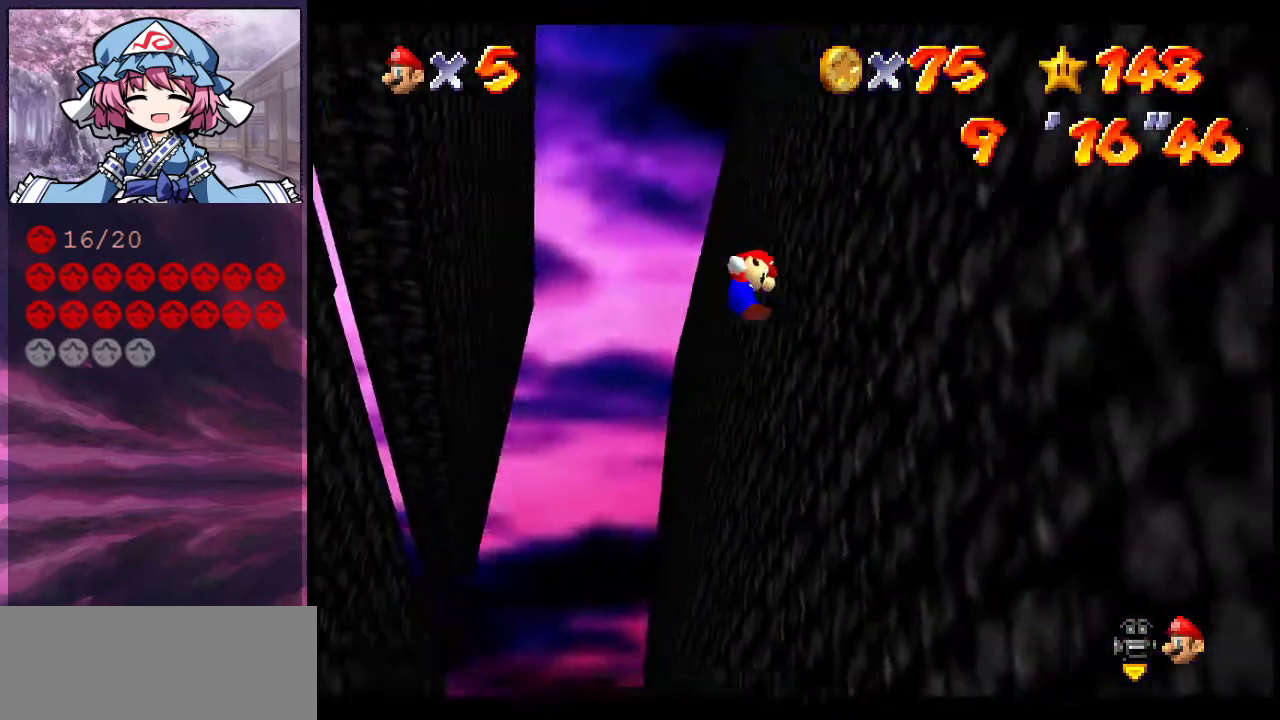
{"dt_ms": 300, "buttons": ["A"], "left_stick": "down-left", "events": [[33, "A", "up"], [233, "A", "down"], [233, "left_stick", "down-left"]]}
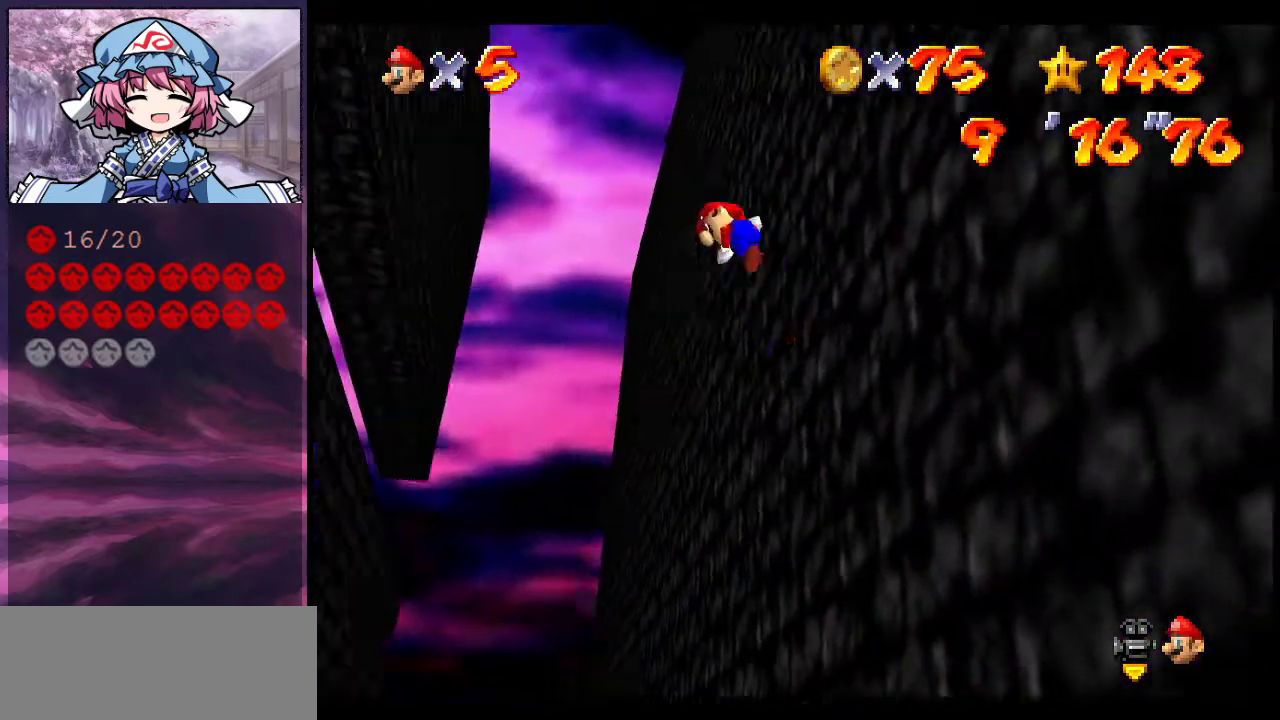
{"dt_ms": 600, "buttons": ["A"], "left_stick": "left", "events": [[433, "left_stick", "left"]]}
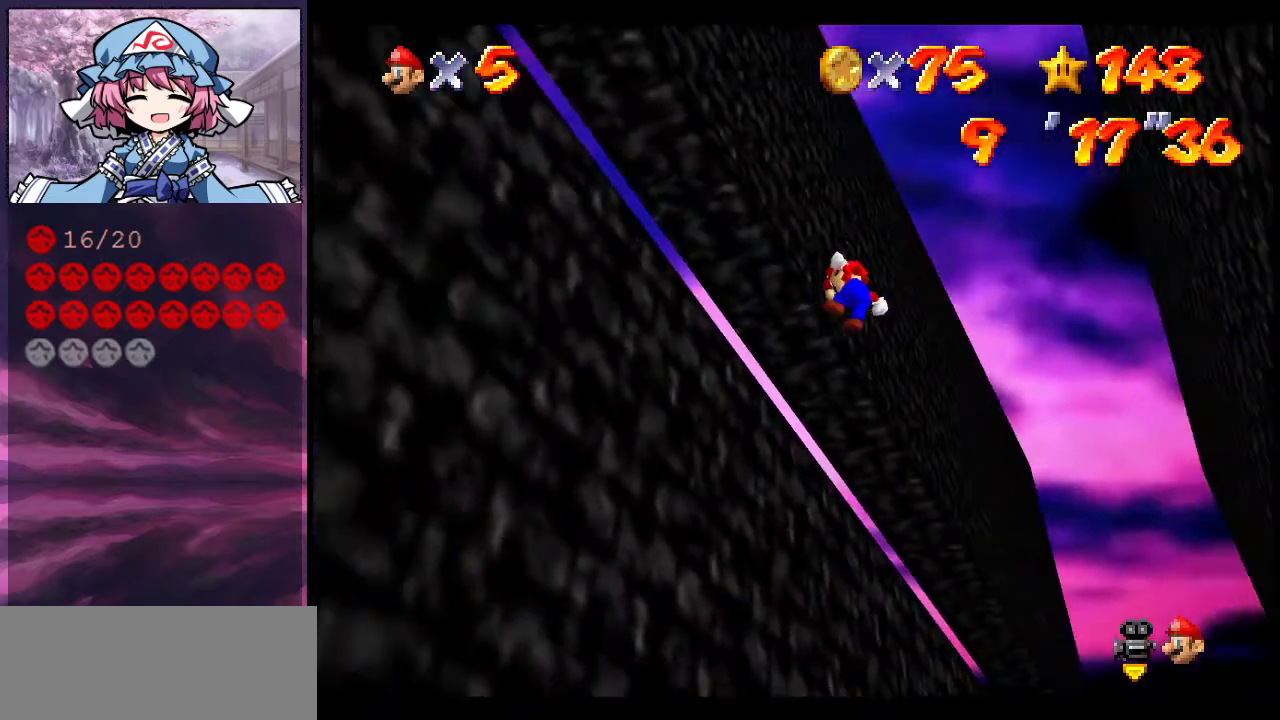
{"dt_ms": 600, "buttons": ["A"], "left_stick": "right", "events": [[67, "A", "up"], [67, "left_stick", "up-left"], [167, "left_stick", "left"], [300, "left_stick", "down-right"], [333, "A", "down"], [533, "left_stick", "right"]]}